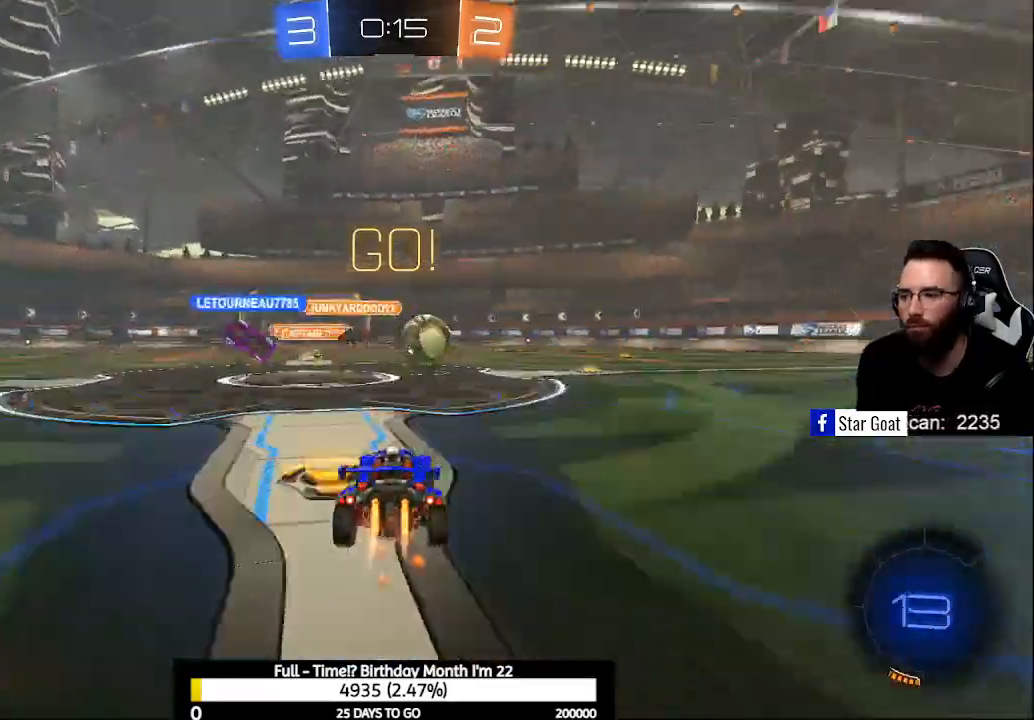
Gameplay with a controller (Xbox layout); each line is a JSON object with the inputs held at the frame after it. "events" lists button and stick changes between this image and that frame as [ms after this image, input, new state], when the widget could be followed in between.
{"buttons": ["B", "R2"], "left_stick": "center", "right_stick": "center", "events": [[367, "left_stick", "center"], [433, "left_stick", "left"], [500, "left_stick", "center"]]}
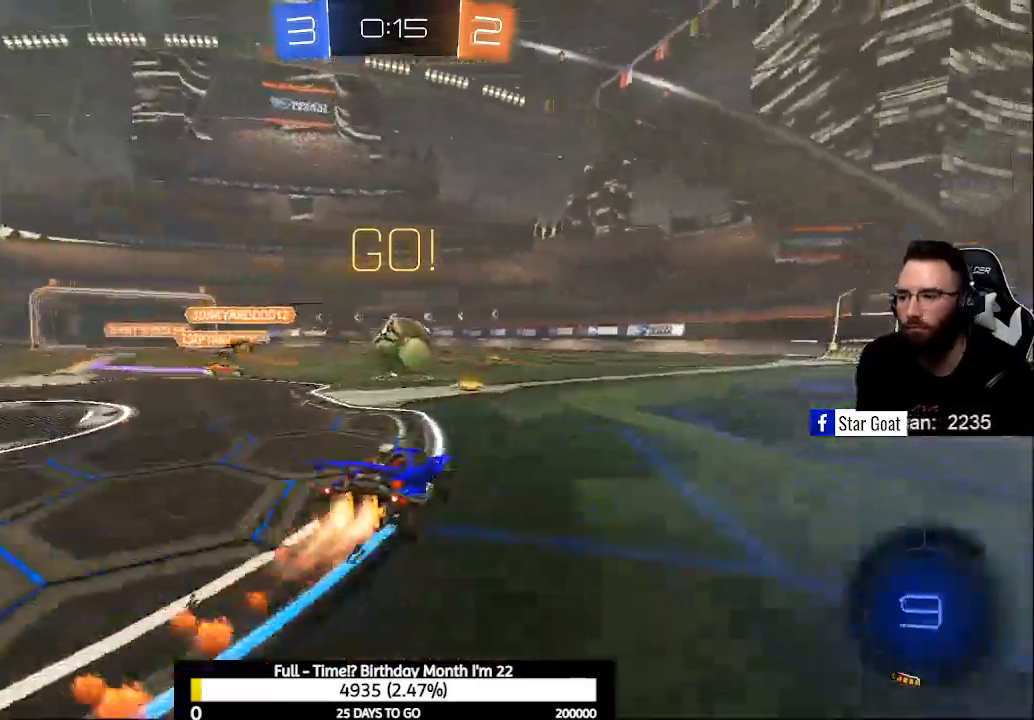
{"buttons": ["A", "B", "R2"], "left_stick": "center", "right_stick": "center", "events": [[67, "left_stick", "right"], [333, "A", "down"], [400, "left_stick", "up-left"], [500, "left_stick", "center"]]}
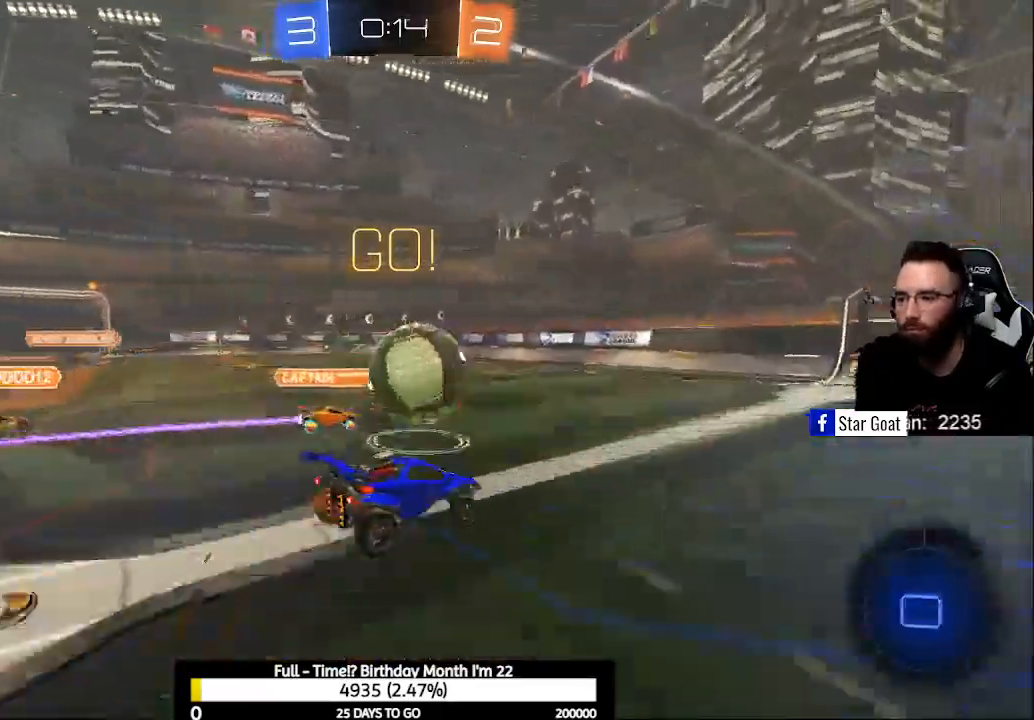
{"buttons": ["R2"], "left_stick": "center", "right_stick": "center", "events": [[67, "A", "up"], [133, "B", "up"], [367, "Y", "down"], [500, "Y", "up"]]}
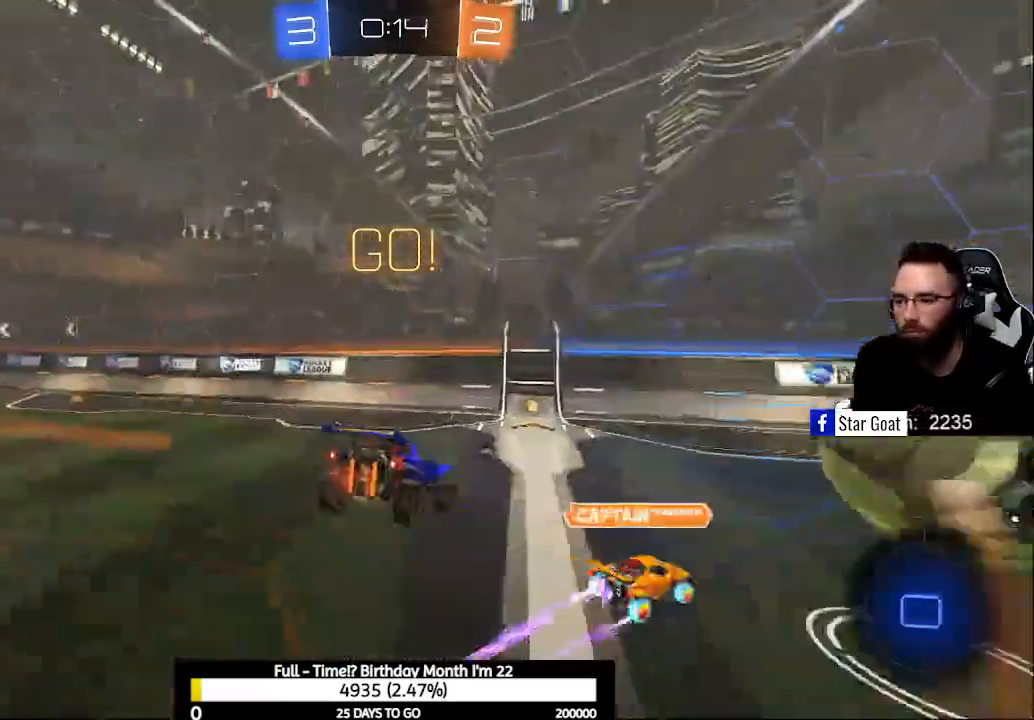
{"buttons": ["Y"], "left_stick": "down-right", "right_stick": "center", "events": [[33, "R2", "up"], [167, "R1", "down"], [167, "left_stick", "down"], [300, "R1", "up"], [300, "left_stick", "down-right"], [500, "Y", "down"]]}
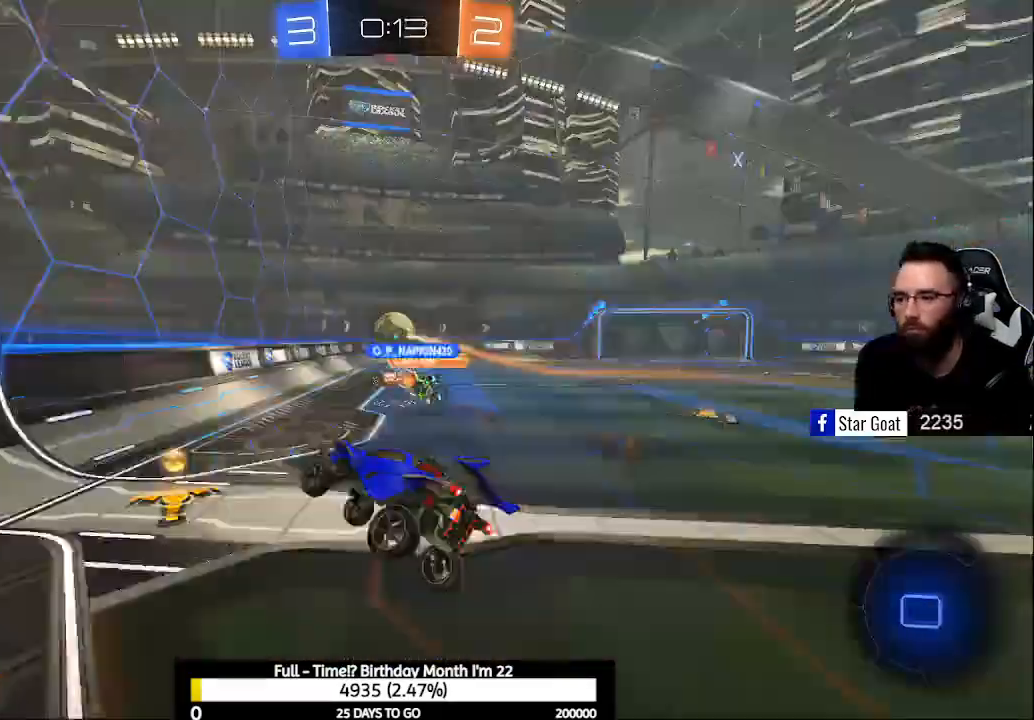
{"buttons": ["R2"], "left_stick": "right", "right_stick": "center", "events": [[33, "R2", "down"], [67, "Y", "up"], [67, "left_stick", "center"], [200, "left_stick", "right"]]}
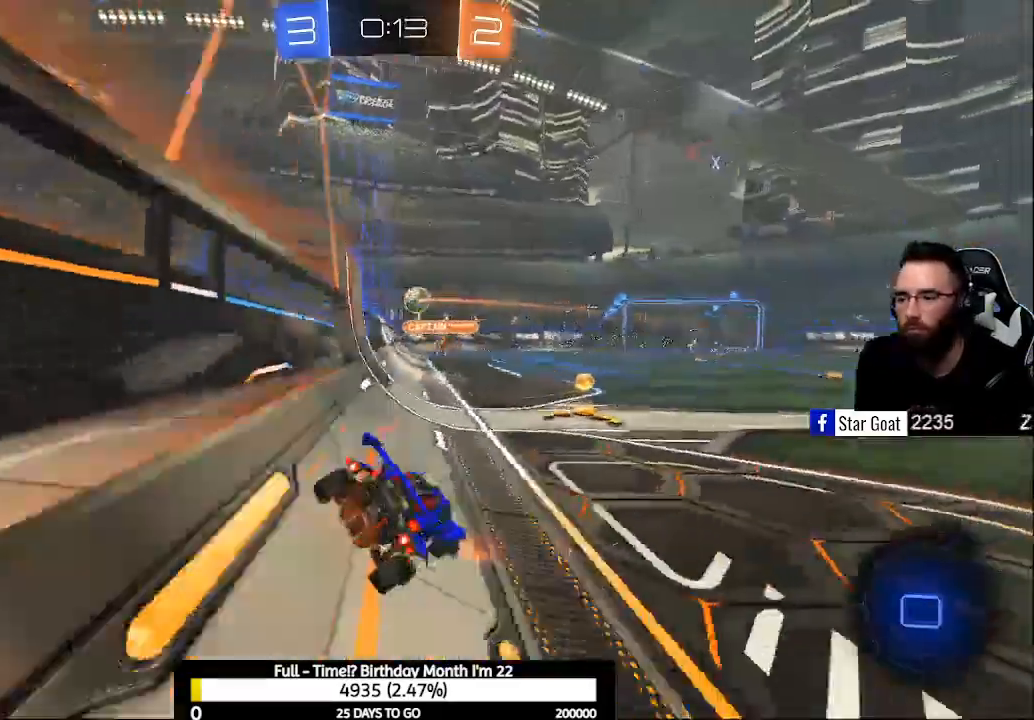
{"buttons": ["R2"], "left_stick": "right", "right_stick": "center", "events": [[300, "left_stick", "center"], [467, "left_stick", "right"]]}
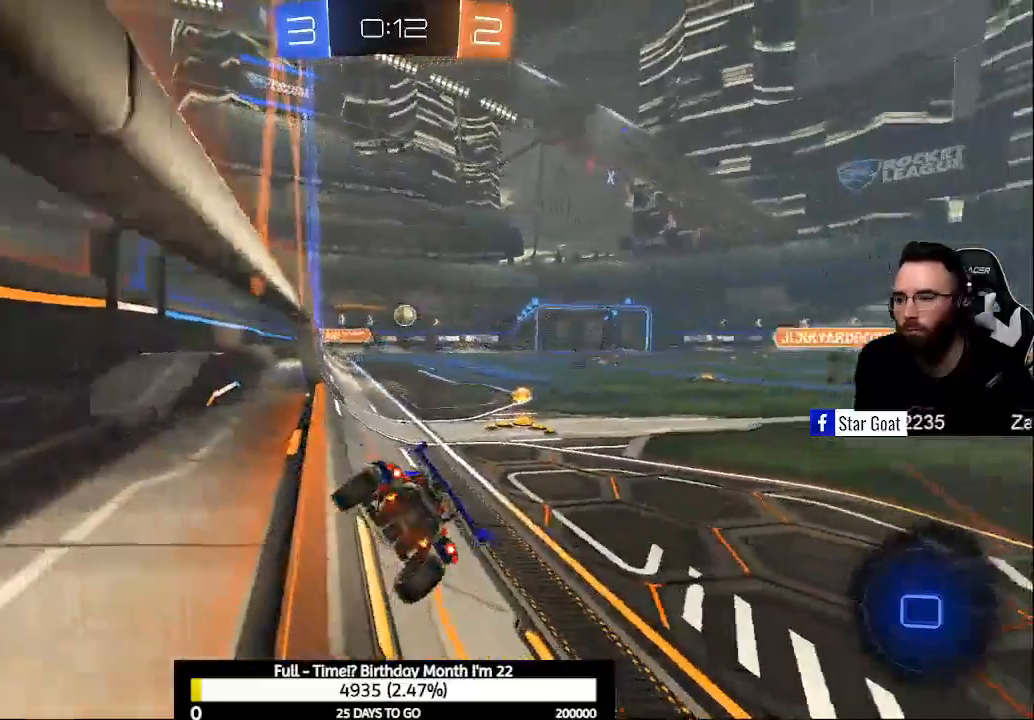
{"buttons": ["B", "R2"], "left_stick": "center", "right_stick": "center", "events": [[133, "left_stick", "center"], [367, "B", "down"]]}
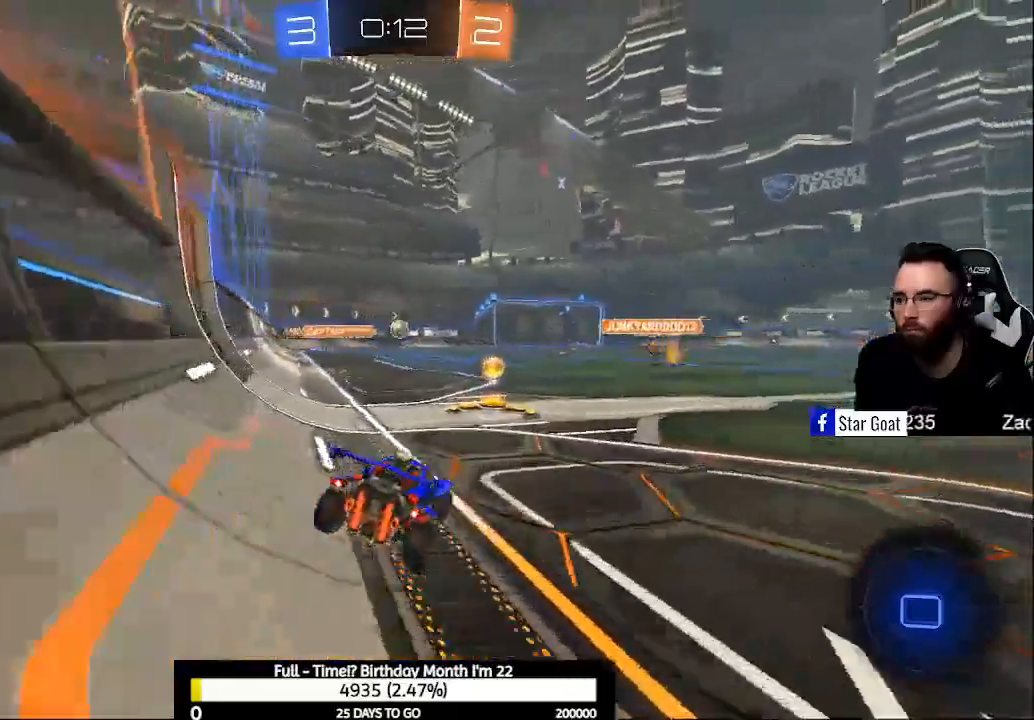
{"buttons": ["A", "R2"], "left_stick": "up-left", "right_stick": "center", "events": [[233, "B", "up"], [267, "left_stick", "up"], [300, "A", "down"], [367, "A", "up"], [467, "A", "down"], [500, "left_stick", "up-left"]]}
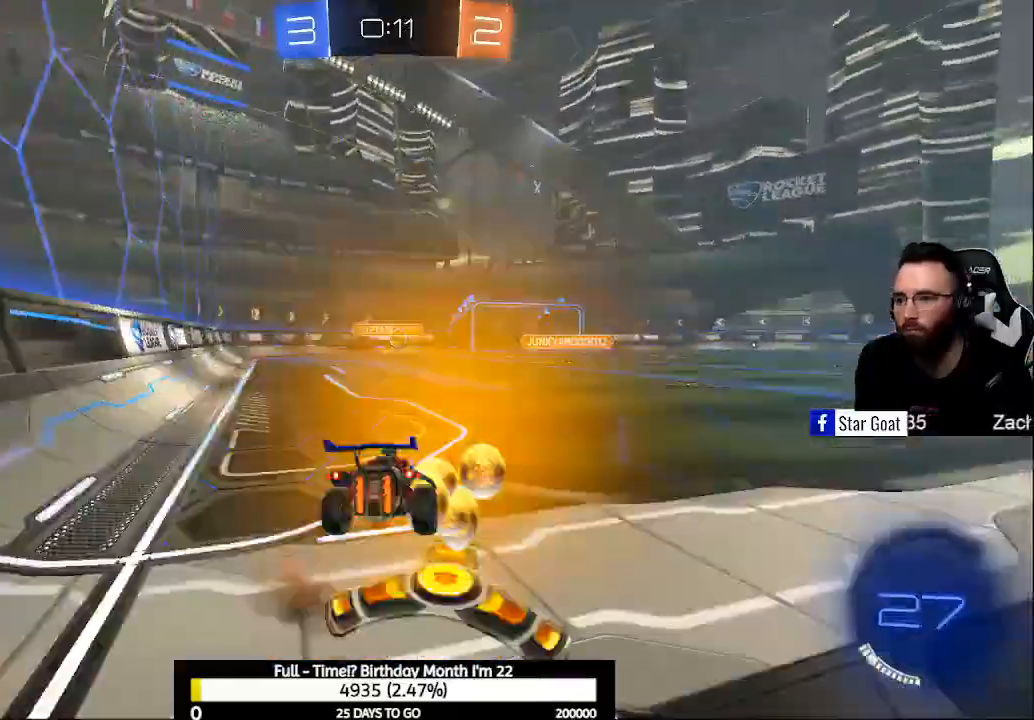
{"buttons": ["R2"], "left_stick": "up-left", "right_stick": "center", "events": [[200, "A", "up"]]}
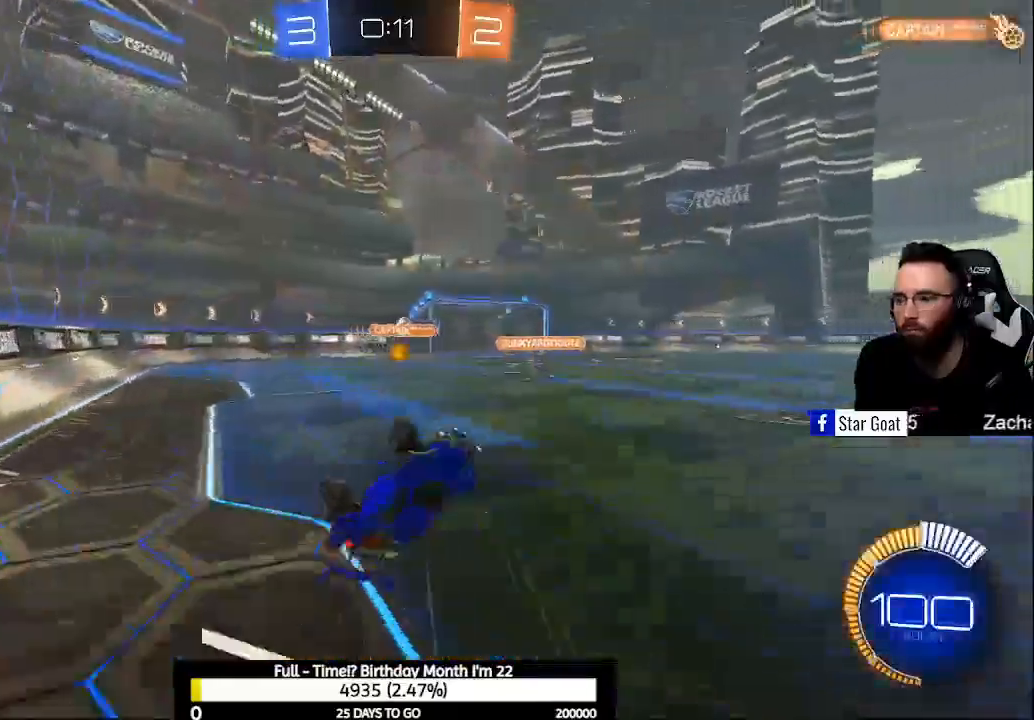
{"buttons": ["B", "R2"], "left_stick": "center", "right_stick": "center", "events": [[67, "left_stick", "center"], [233, "B", "down"]]}
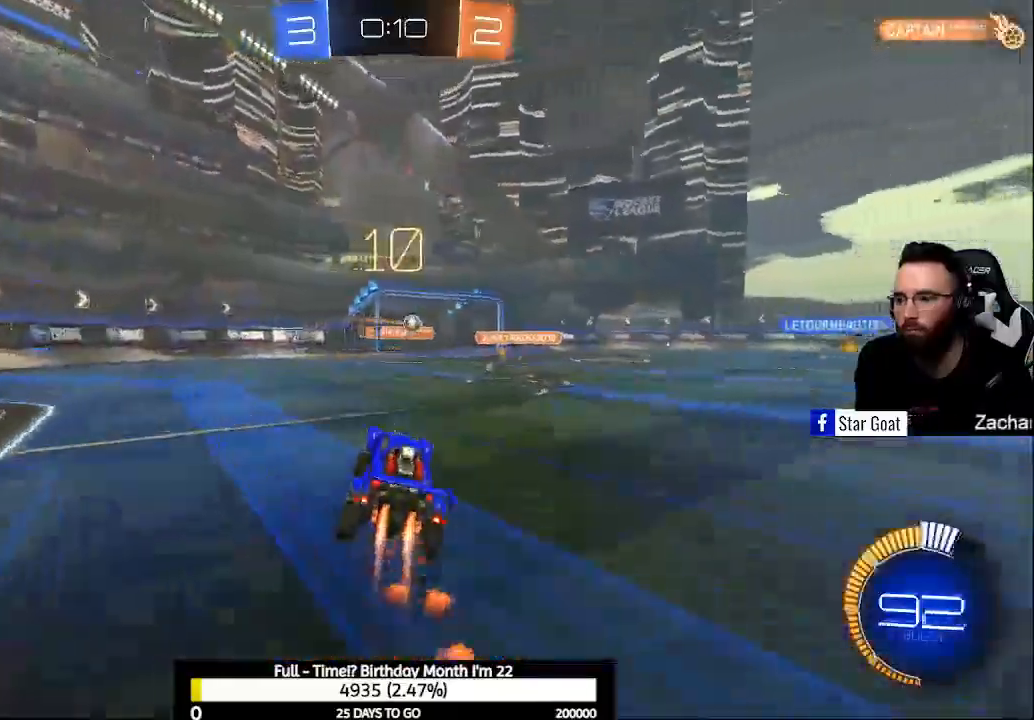
{"buttons": ["B", "R2"], "left_stick": "down-right", "right_stick": "center", "events": [[33, "left_stick", "right"], [233, "left_stick", "center"], [467, "left_stick", "down-right"]]}
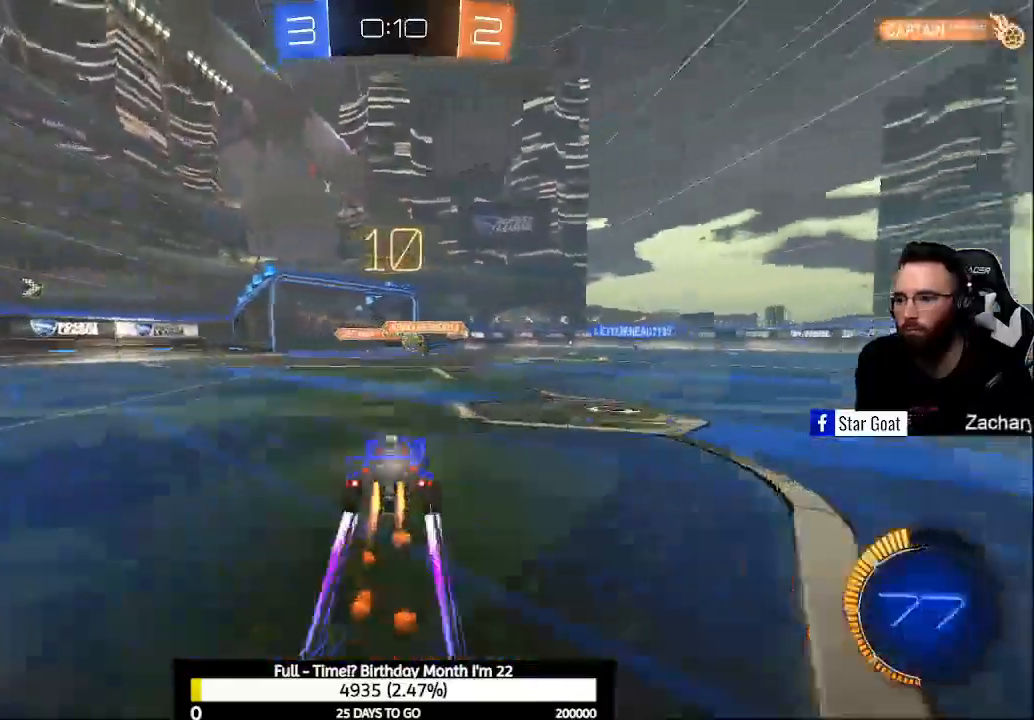
{"buttons": ["R2"], "left_stick": "left", "right_stick": "center", "events": [[267, "B", "up"], [267, "left_stick", "center"], [367, "left_stick", "left"]]}
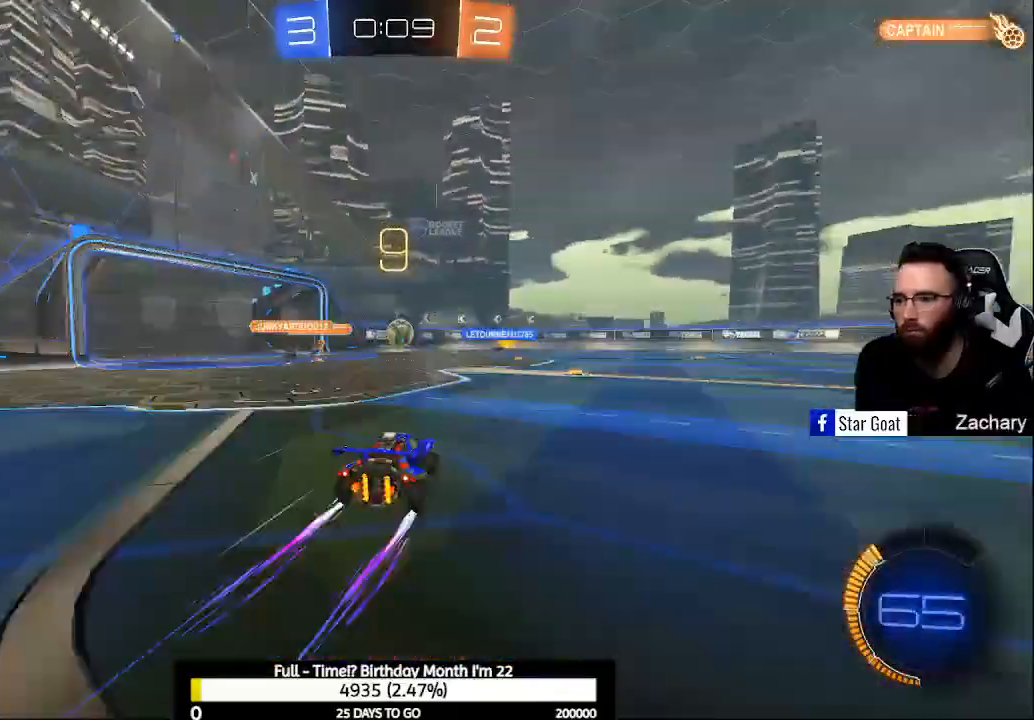
{"buttons": ["X", "R2"], "left_stick": "center", "right_stick": "center", "events": [[333, "left_stick", "center"], [433, "X", "down"]]}
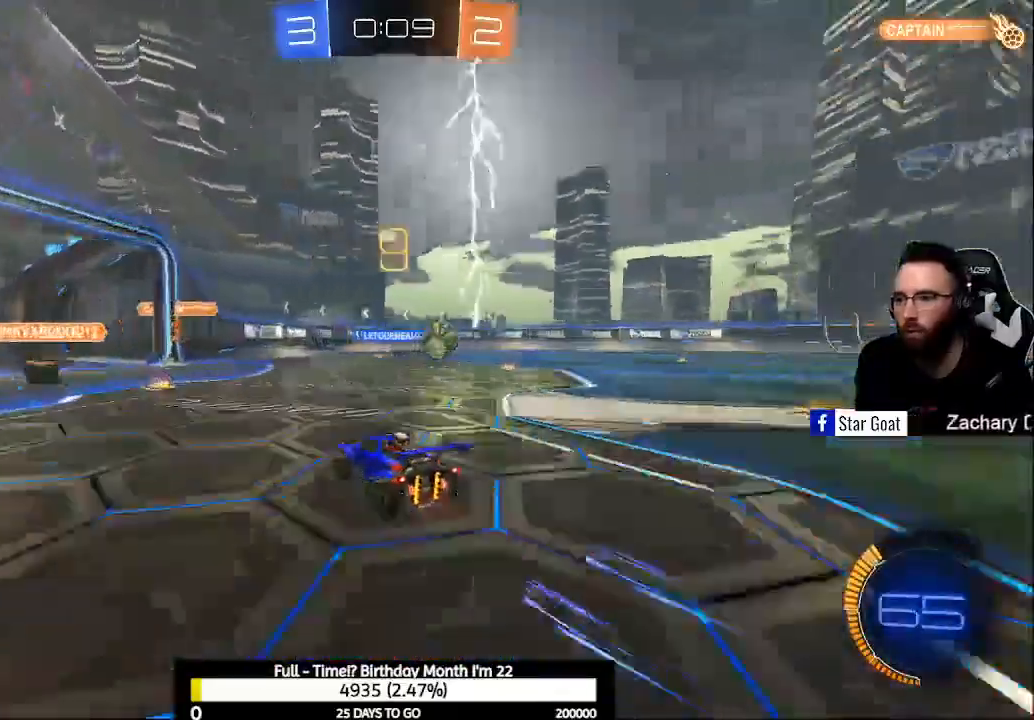
{"buttons": ["R2"], "left_stick": "center", "right_stick": "center", "events": [[33, "X", "up"], [300, "B", "down"], [400, "B", "up"]]}
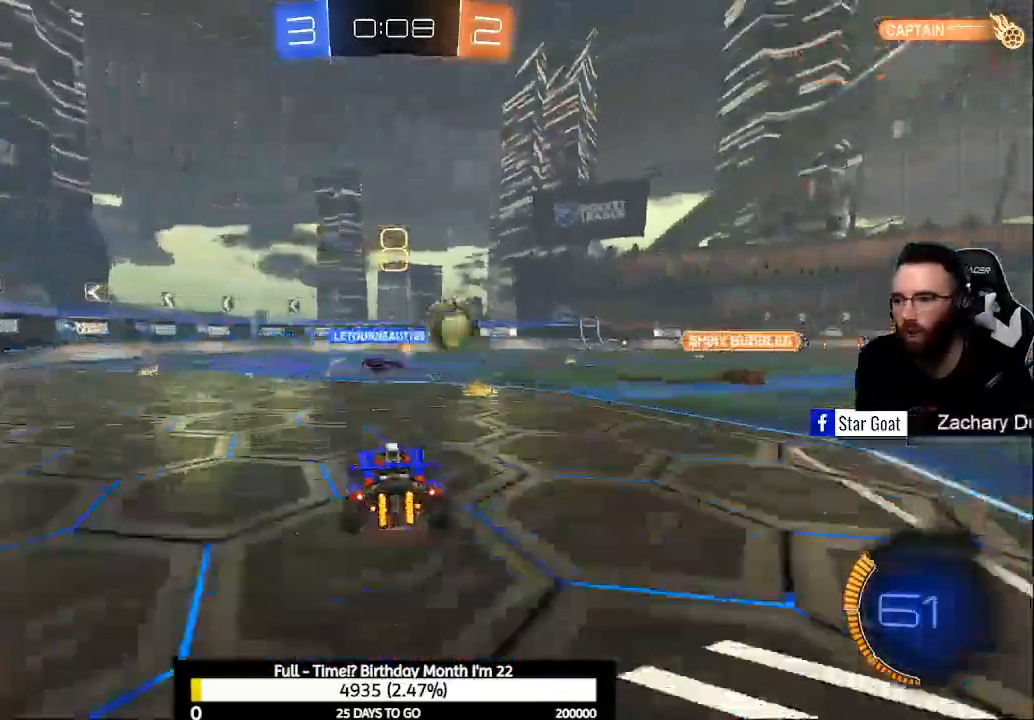
{"buttons": ["R2"], "left_stick": "center", "right_stick": "center", "events": [[200, "left_stick", "up-left"], [333, "left_stick", "center"]]}
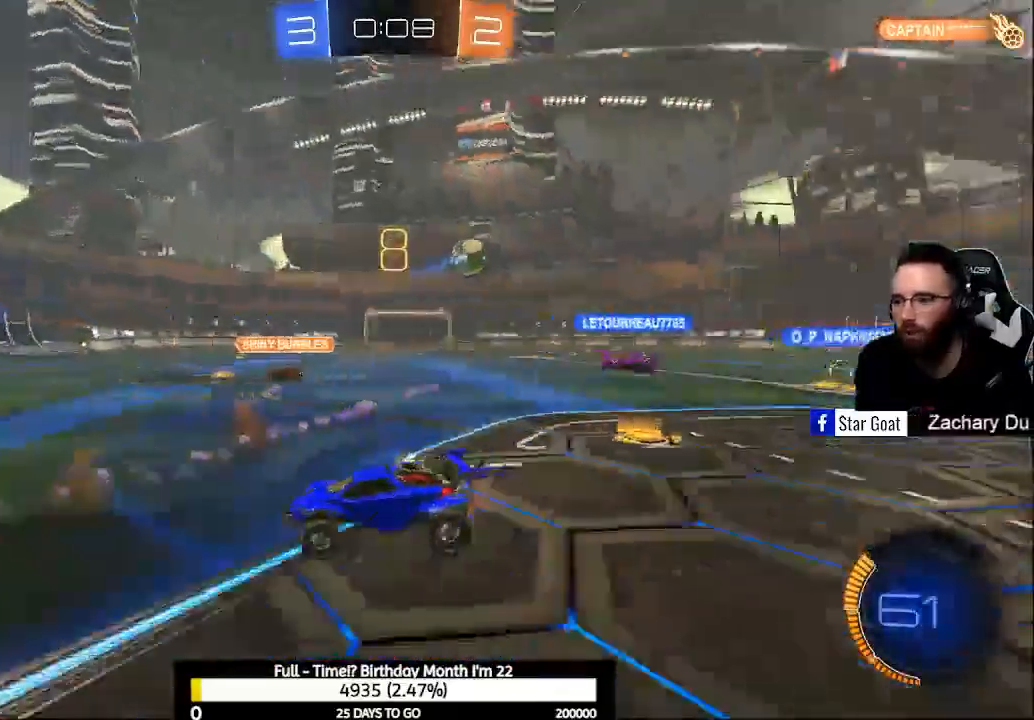
{"buttons": ["X", "R2"], "left_stick": "right", "right_stick": "center", "events": [[100, "left_stick", "left"], [267, "left_stick", "right"], [300, "X", "down"], [400, "X", "up"], [500, "X", "down"]]}
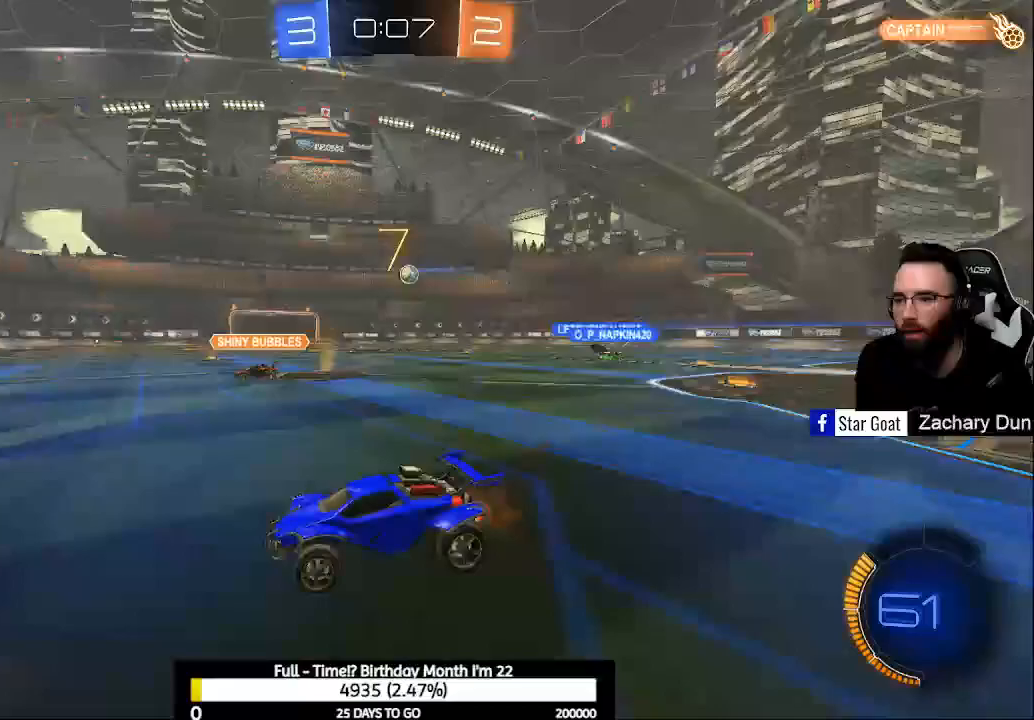
{"buttons": ["R2"], "left_stick": "right", "right_stick": "center", "events": [[67, "X", "up"]]}
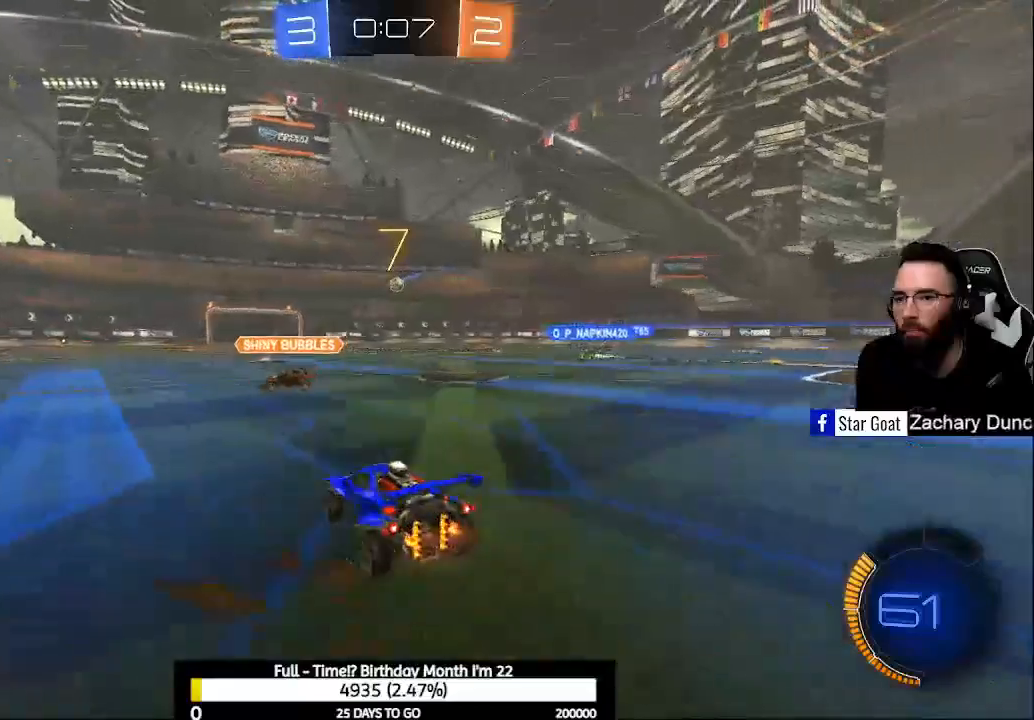
{"buttons": ["A", "R2"], "left_stick": "up", "right_stick": "center", "events": [[267, "A", "down"], [267, "left_stick", "up"], [333, "A", "up"], [433, "A", "down"]]}
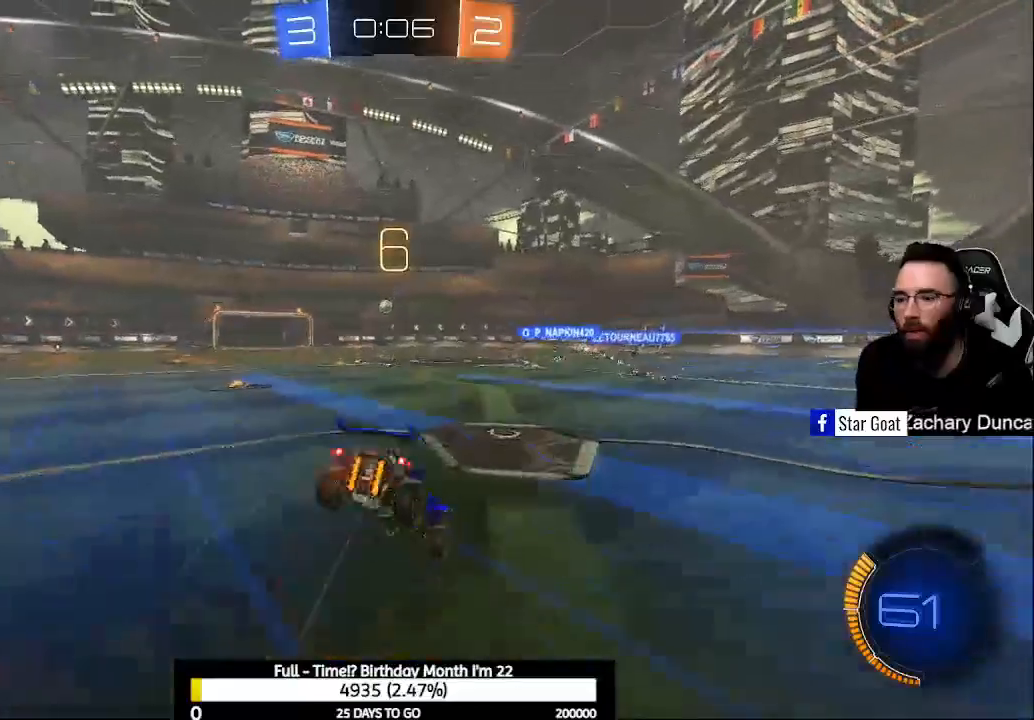
{"buttons": [], "left_stick": "center", "right_stick": "center", "events": [[67, "A", "up"], [133, "left_stick", "center"], [167, "R2", "up"], [300, "R1", "down"], [467, "R1", "up"]]}
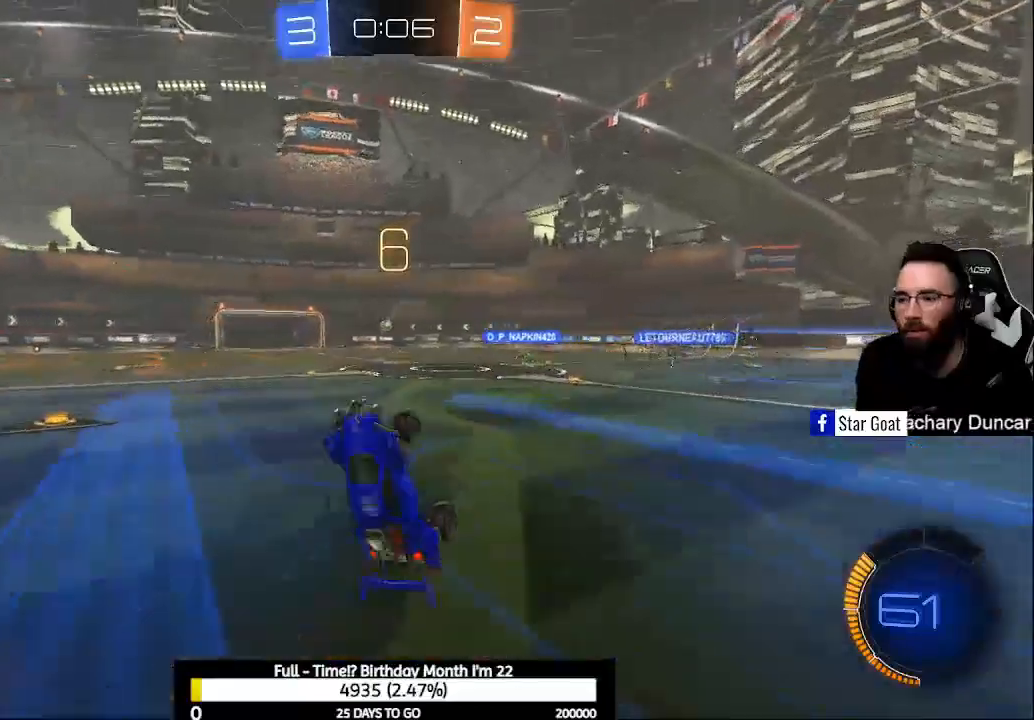
{"buttons": ["R2"], "left_stick": "center", "right_stick": "center", "events": [[233, "R2", "down"]]}
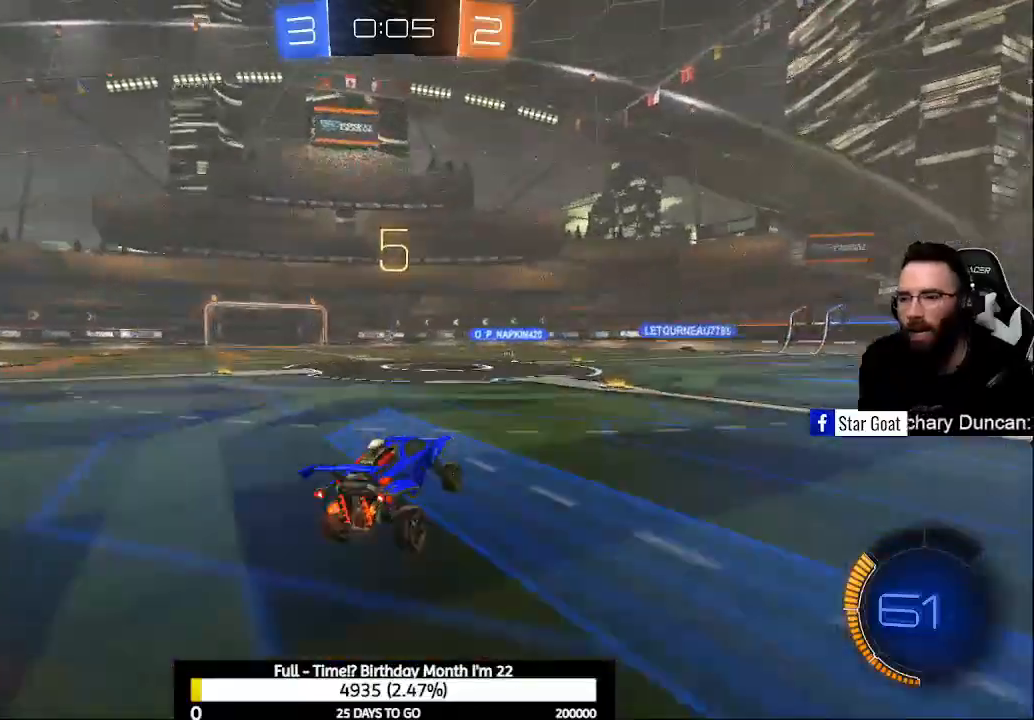
{"buttons": ["R2"], "left_stick": "center", "right_stick": "center", "events": [[100, "left_stick", "down-right"], [200, "left_stick", "center"]]}
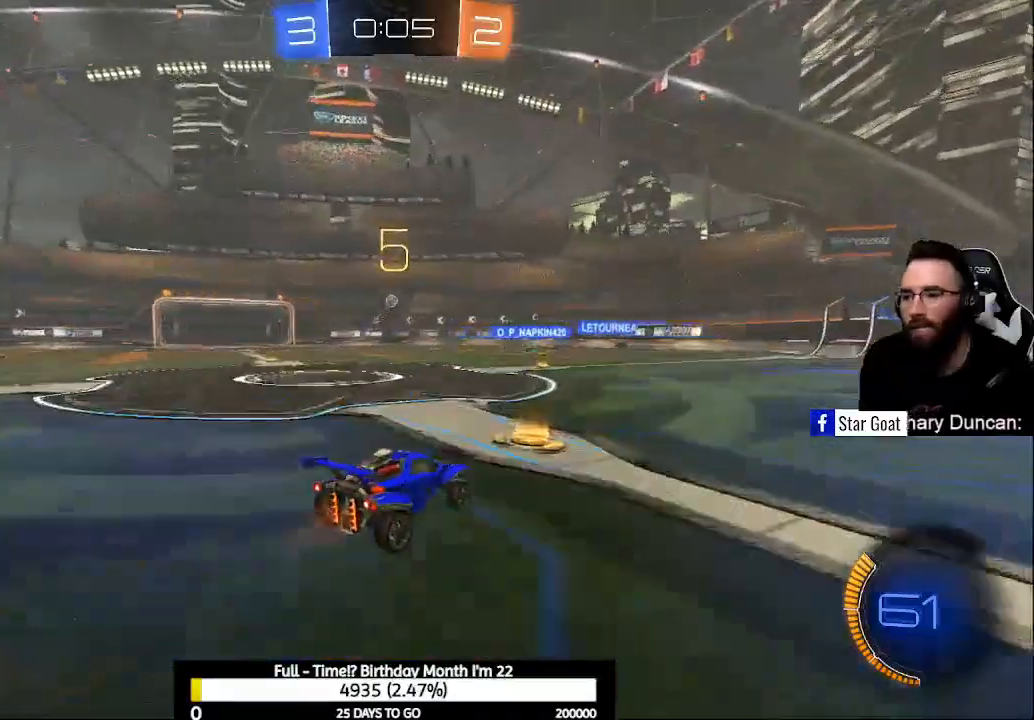
{"buttons": ["R2"], "left_stick": "up-left", "right_stick": "center", "events": [[100, "R2", "up"], [133, "L2", "down"], [233, "left_stick", "up-left"], [267, "L2", "up"], [300, "R2", "down"]]}
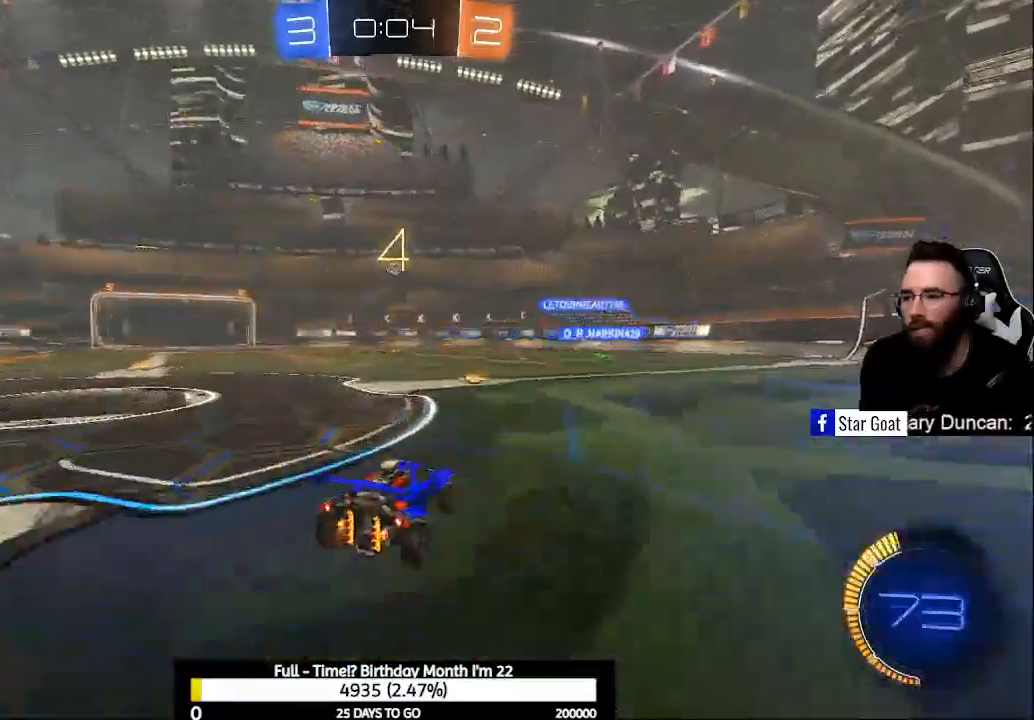
{"buttons": ["R2"], "left_stick": "center", "right_stick": "center", "events": [[33, "left_stick", "center"], [300, "left_stick", "right"], [433, "left_stick", "center"]]}